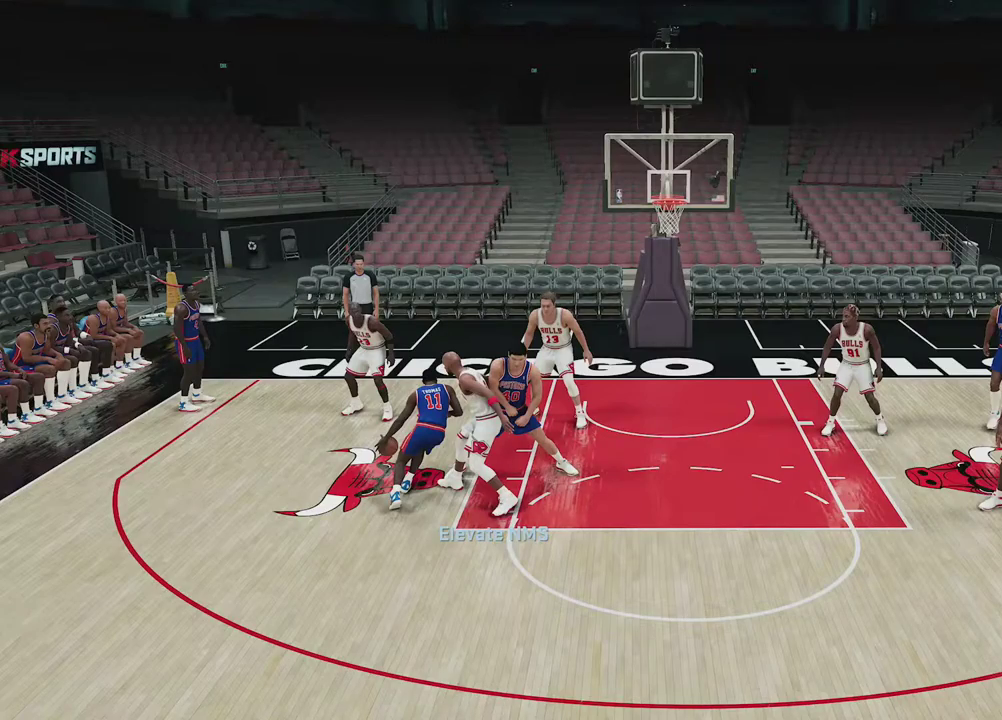
Gameplay with a controller (Xbox layout); each line is a JSON object with the inputs held at the frame after it (dt_ms = milliseconds from this image to that frame). "events" lists button and stick changes between this image and that frame as [ms after this image, input, new state], when the widget could be followed in between. This document gives stick clicks only as held states, not as events.
{"dt_ms": 500, "buttons": ["R2"], "left_stick": "center", "right_stick": "center", "events": [[183, "R2", "down"]]}
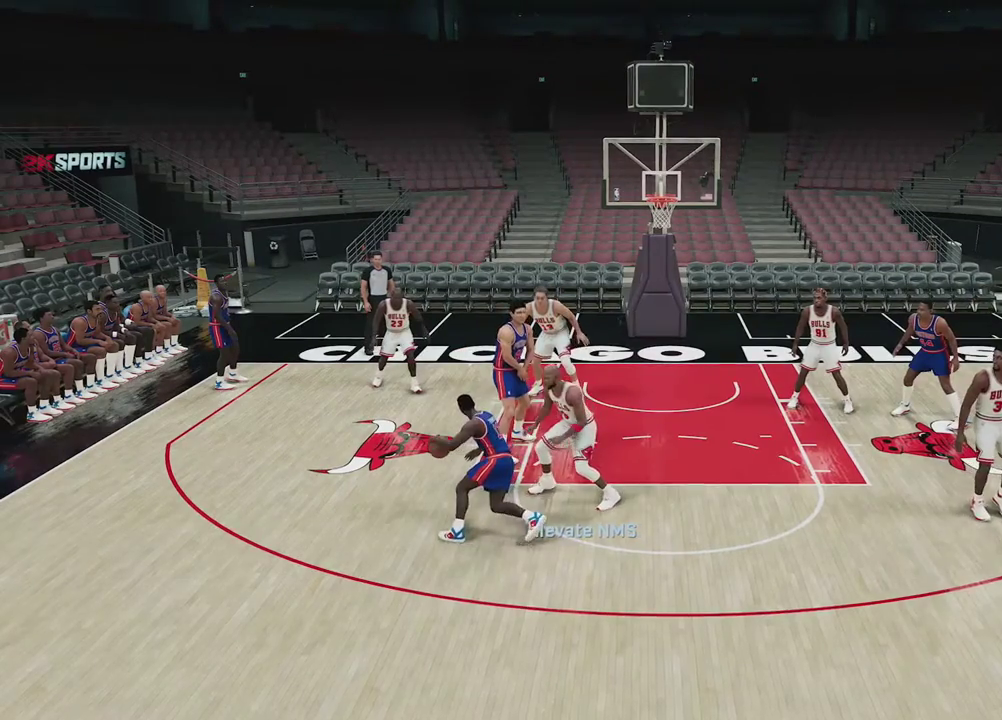
{"dt_ms": 400, "buttons": ["R2"], "left_stick": "center", "right_stick": "center", "events": []}
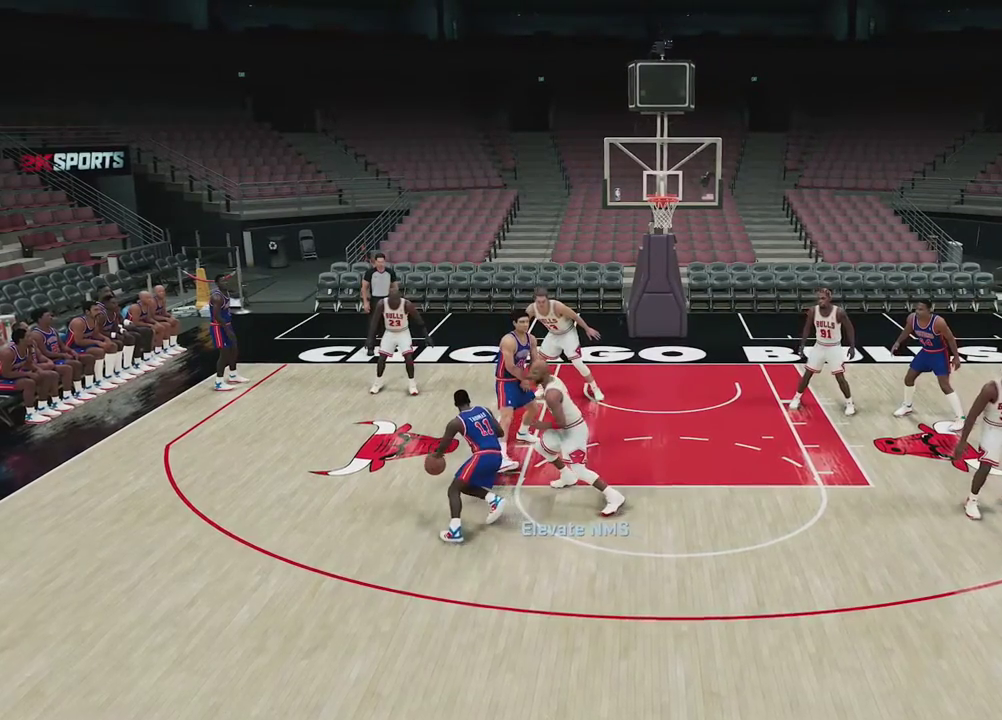
{"dt_ms": 500, "buttons": ["R2"], "left_stick": "center", "right_stick": "center", "events": []}
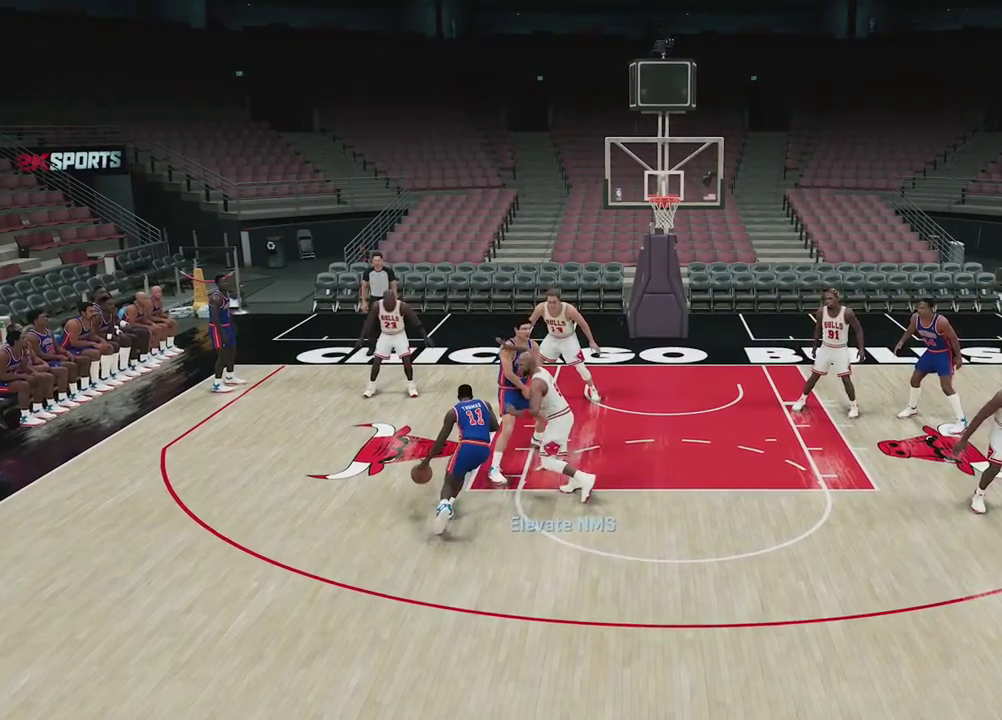
{"dt_ms": 400, "buttons": ["R2"], "left_stick": "center", "right_stick": "center", "events": []}
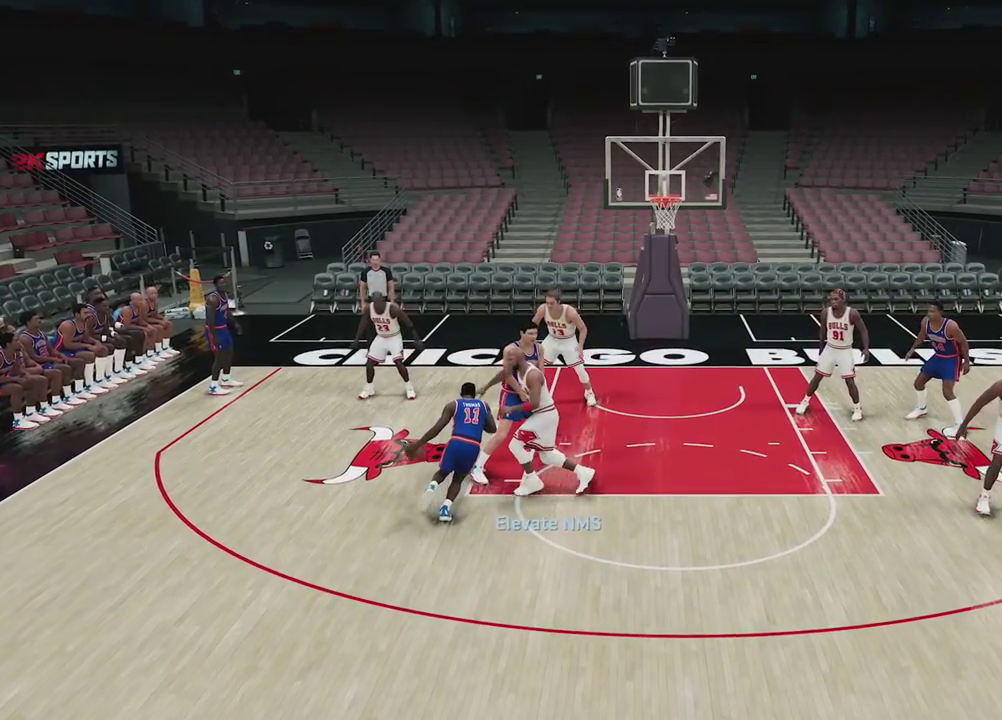
{"dt_ms": 400, "buttons": ["R2"], "left_stick": "center", "right_stick": "center", "events": []}
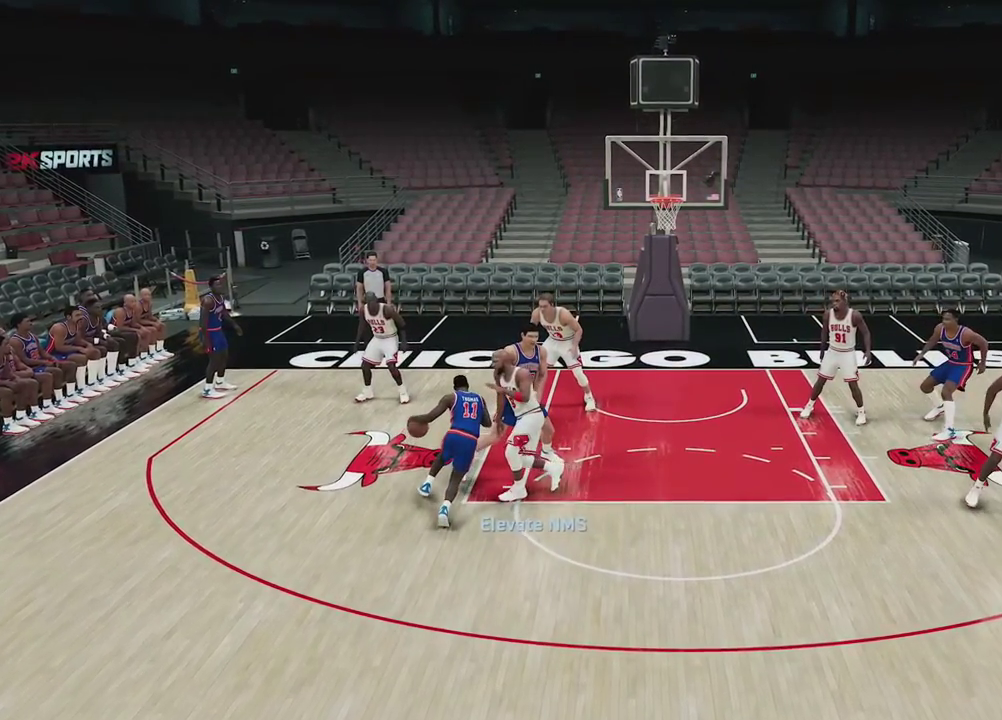
{"dt_ms": 400, "buttons": ["R2"], "left_stick": "center", "right_stick": "center", "events": []}
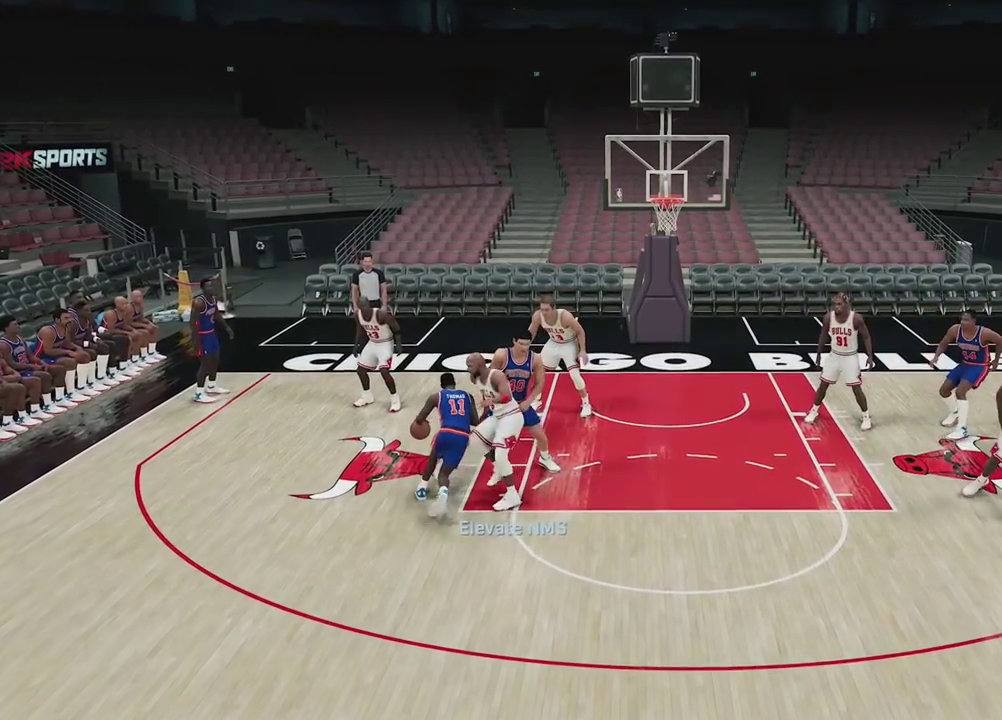
{"dt_ms": 400, "buttons": [], "left_stick": "center", "right_stick": "center", "events": [[183, "R2", "up"]]}